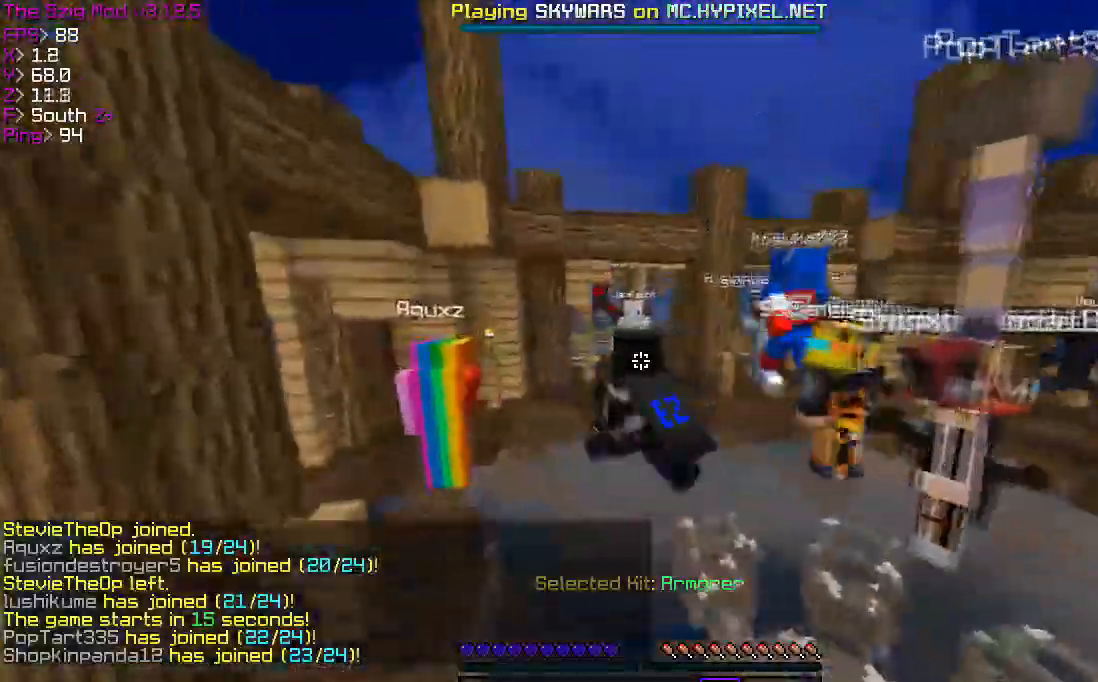
Gameplay with keyboard; each line is a JSON object with the keys held at the frame after it. "events" lists presses ("down") and releases ("up") of "a", "d", "s" and "w" between this image and that frame as [ms after this image, input, new state], when the widget could be followed in between. No other keys are recorded. Mouse input is not recorded.
{"keys": ["w"], "events": [[100, "a", "up"]]}
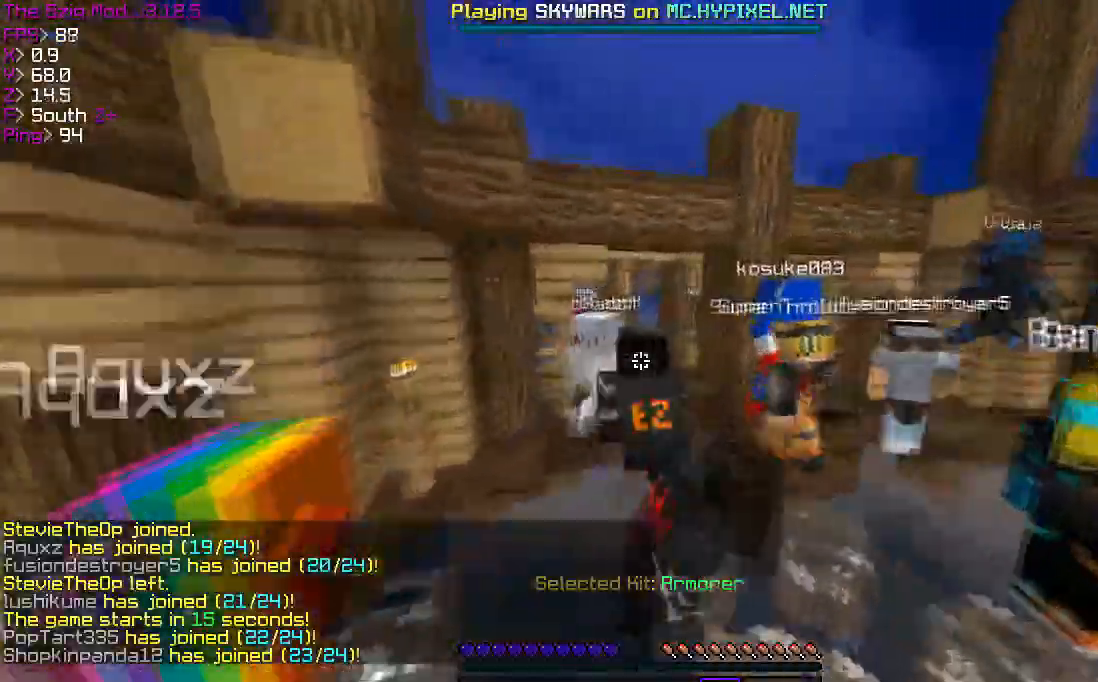
{"keys": ["w"], "events": []}
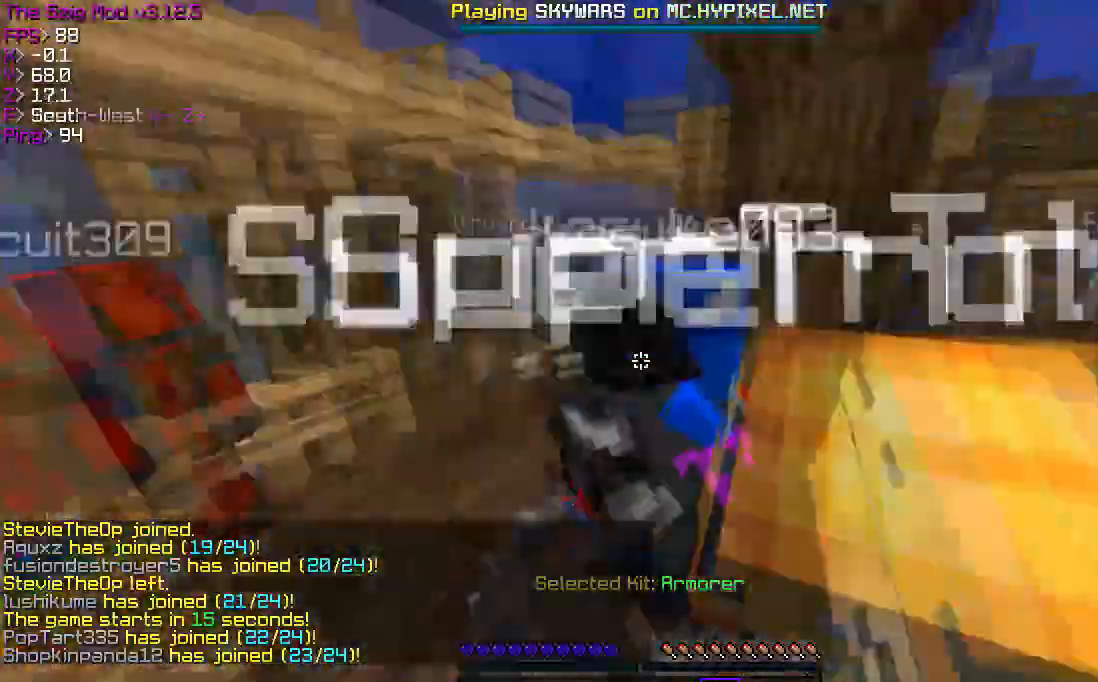
{"keys": ["a", "w"], "events": [[234, "a", "down"]]}
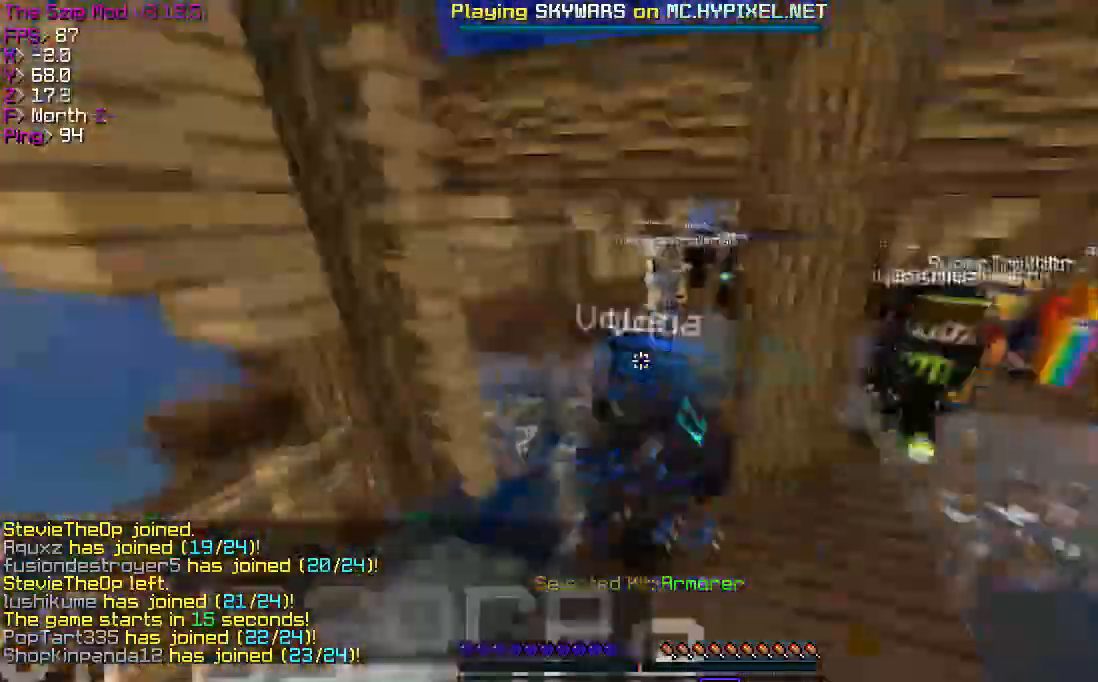
{"keys": ["w"], "events": [[234, "a", "up"]]}
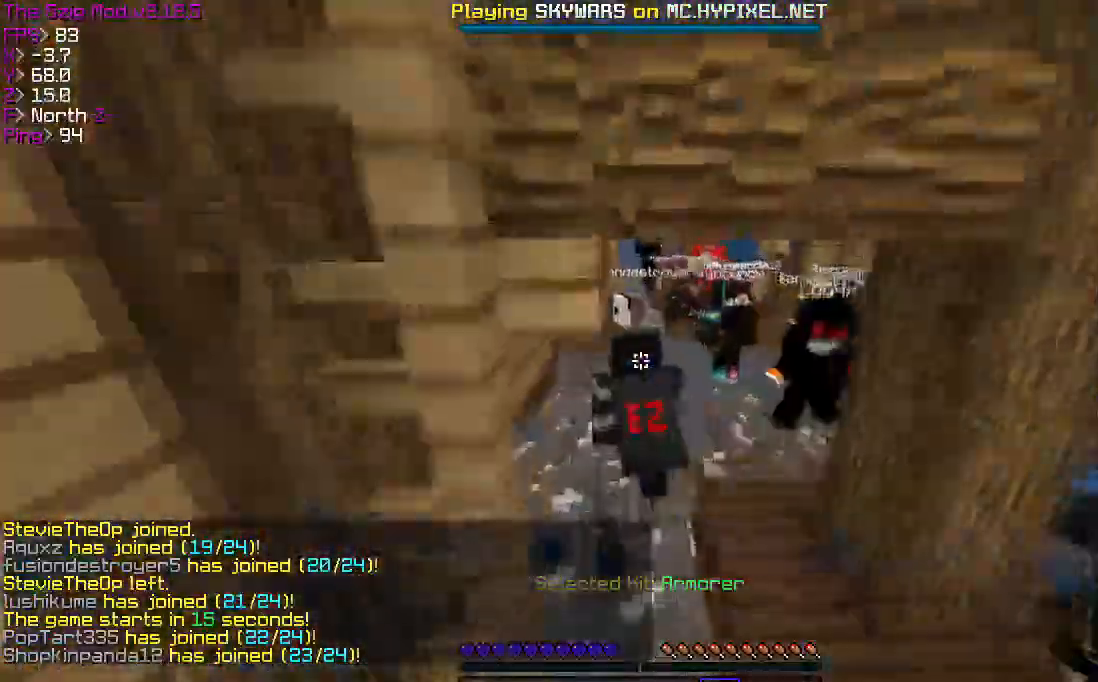
{"keys": ["w"], "events": []}
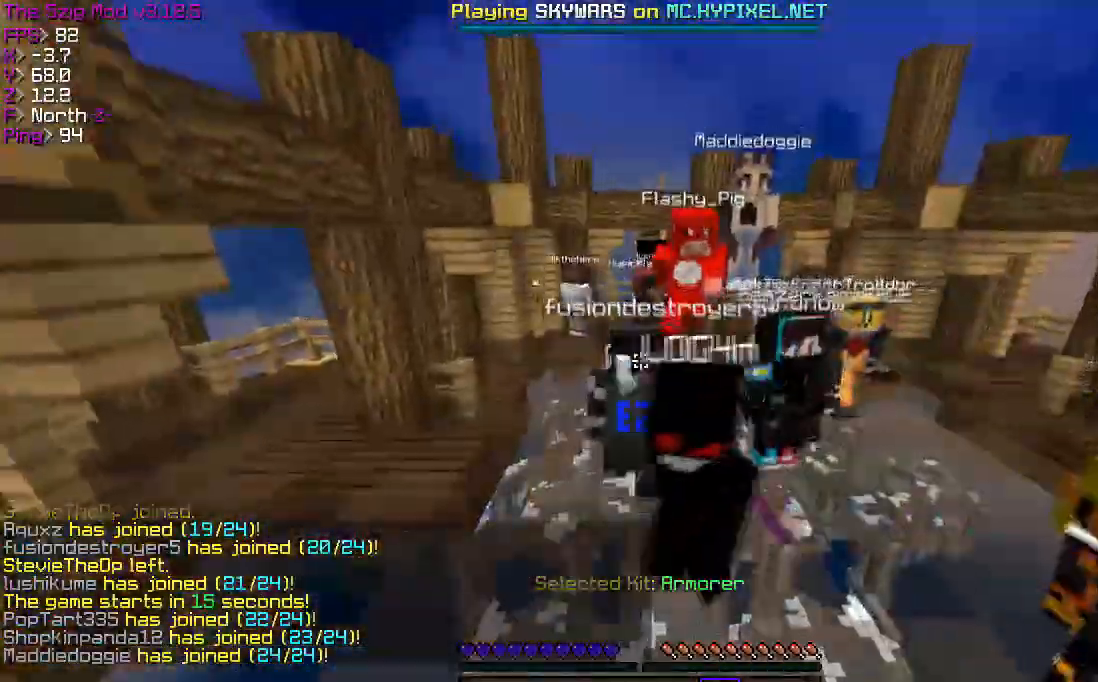
{"keys": ["w"], "events": []}
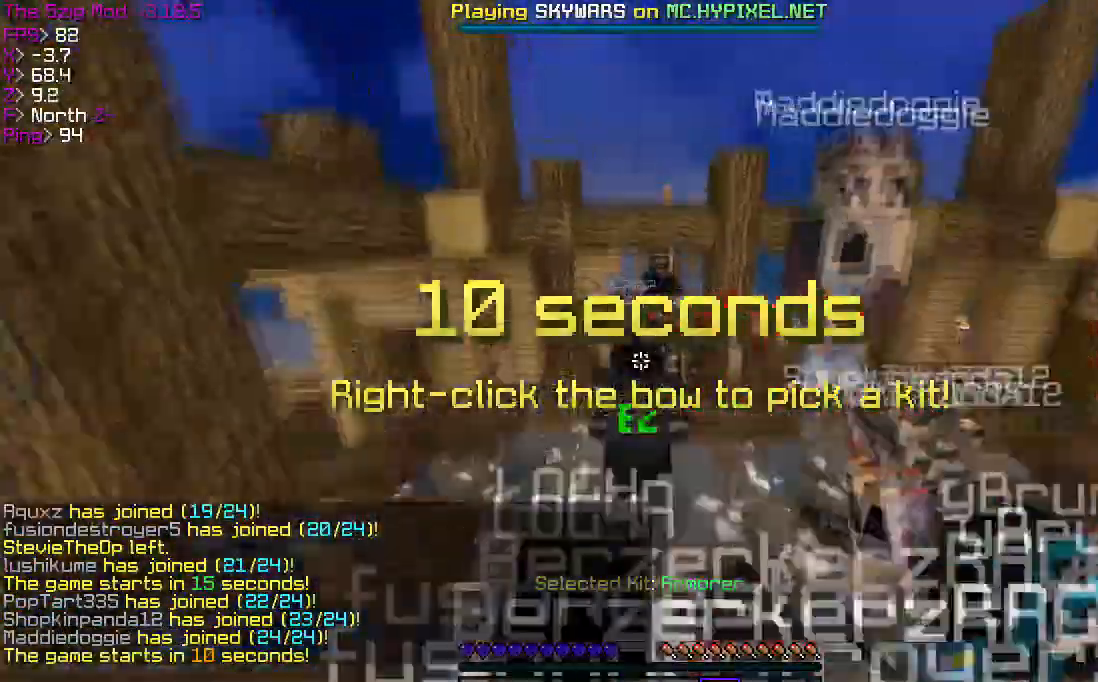
{"keys": ["w"], "events": []}
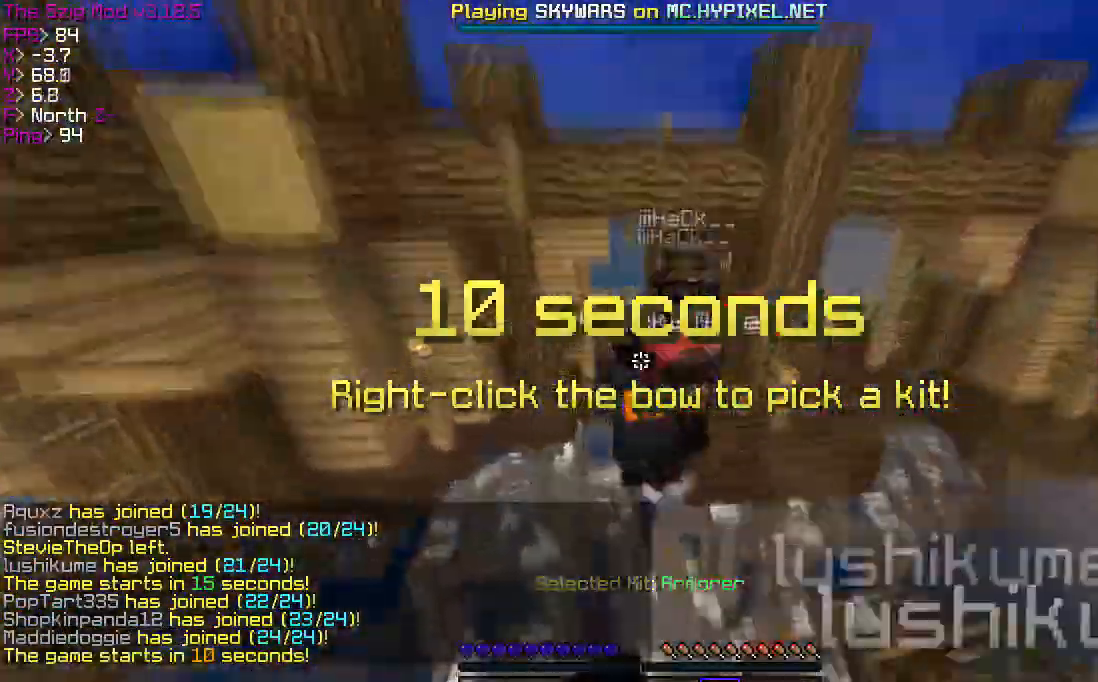
{"keys": [], "events": [[167, "w", "up"]]}
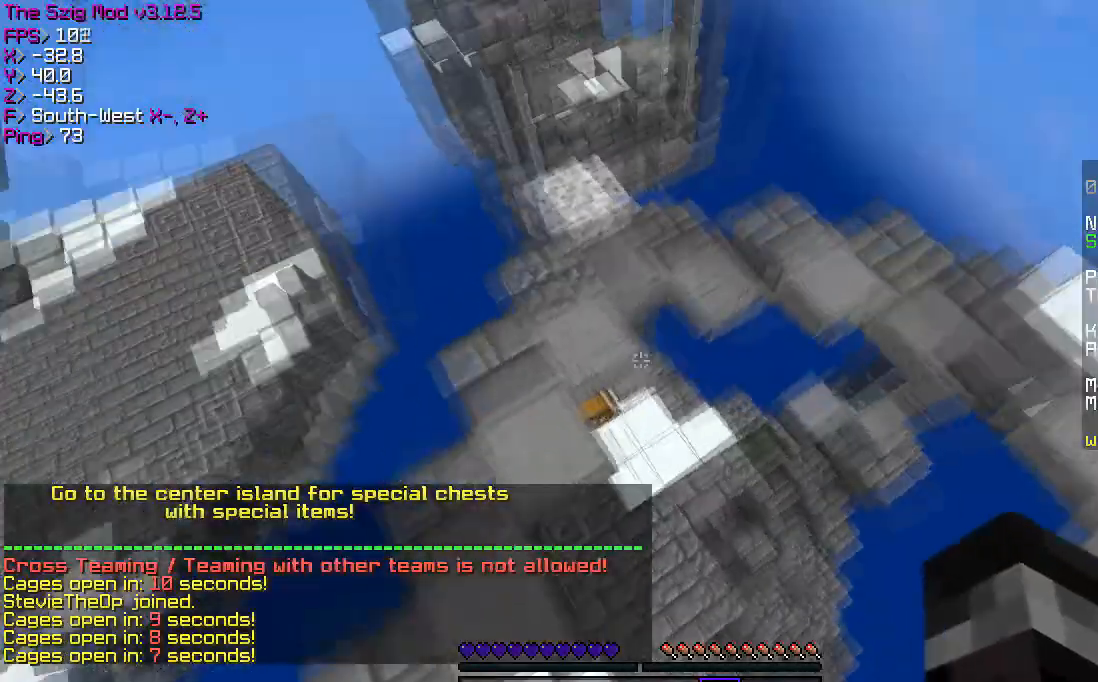
{"keys": ["d"], "events": [[500, "d", "down"]]}
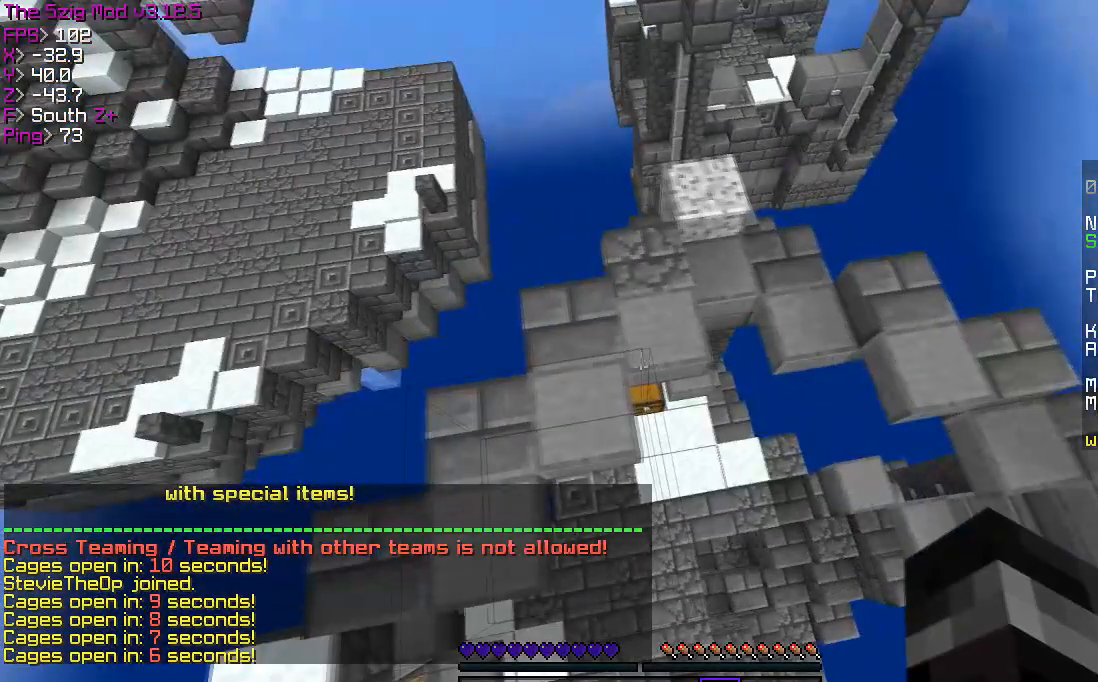
{"keys": [], "events": [[134, "d", "up"]]}
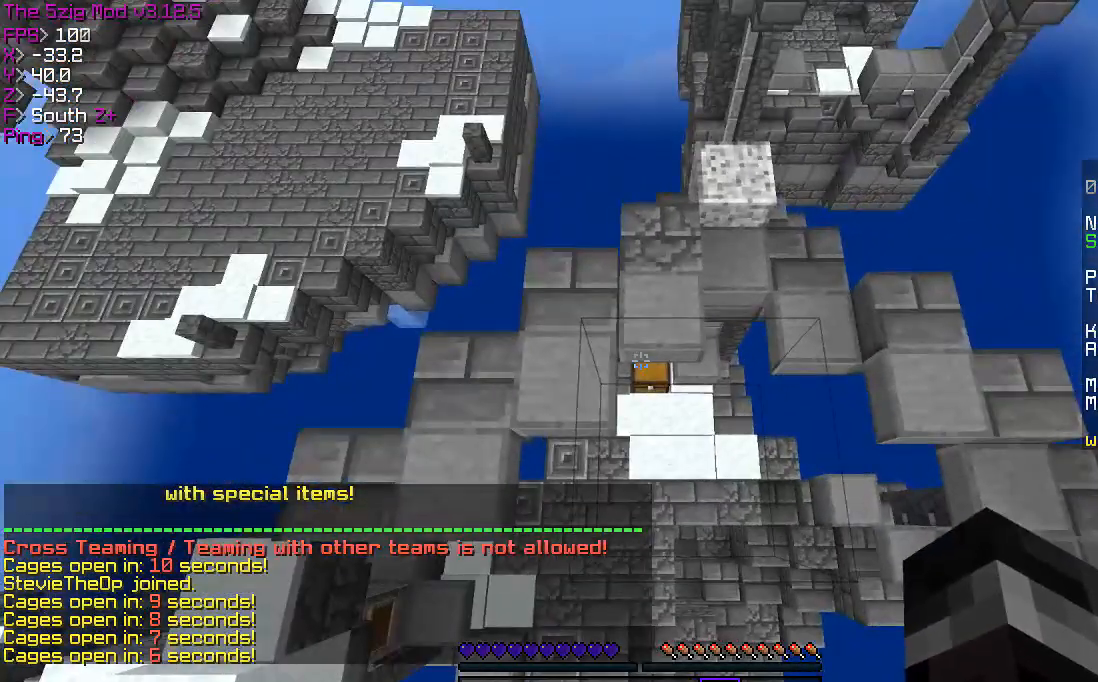
{"keys": [], "events": []}
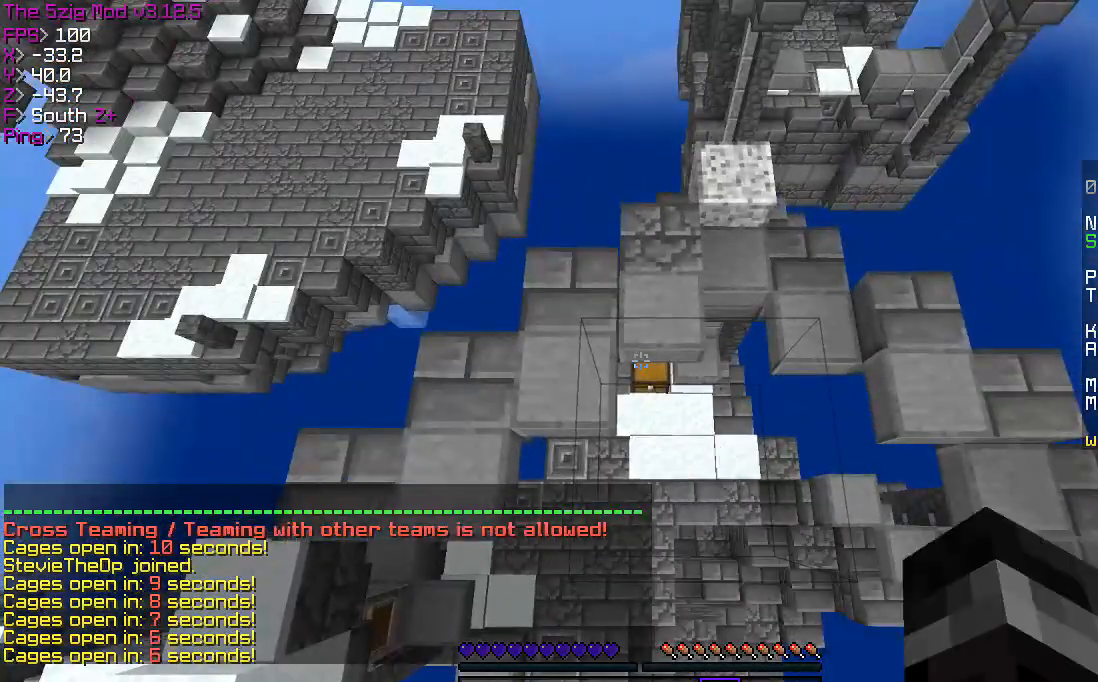
{"keys": [], "events": []}
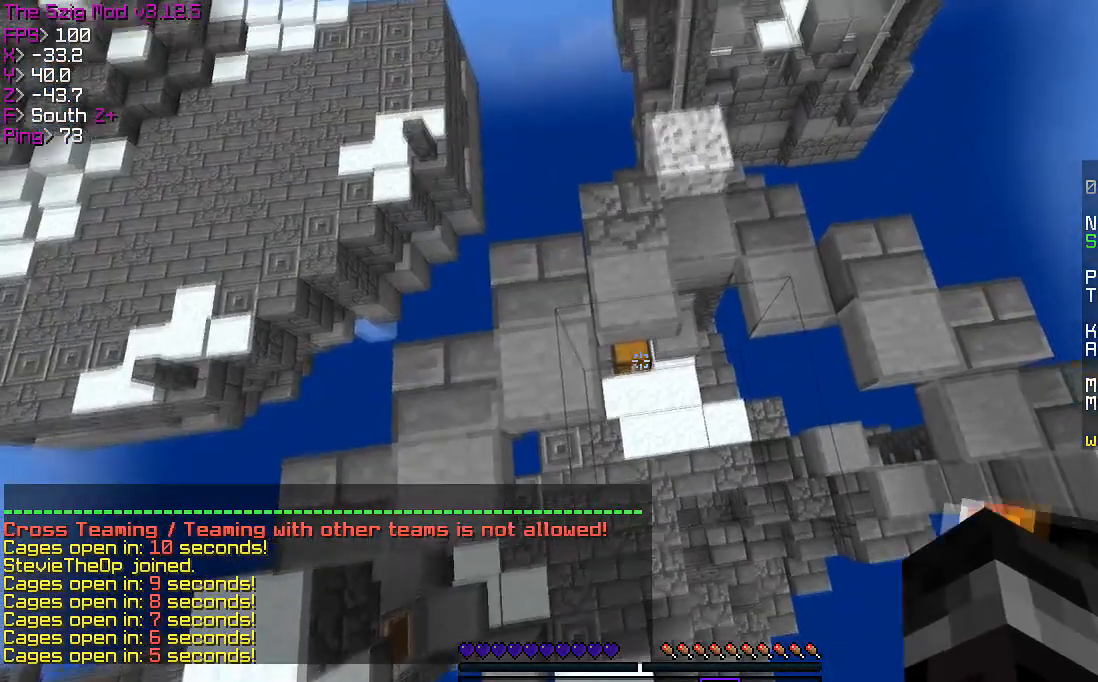
{"keys": [], "events": []}
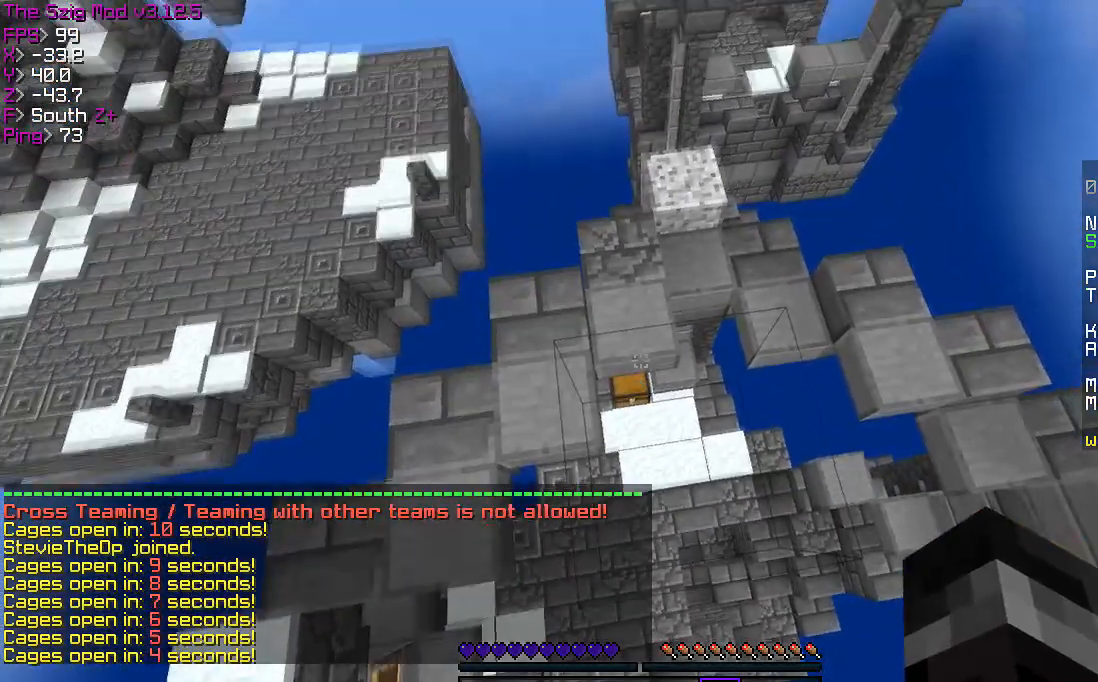
{"keys": ["d"], "events": [[468, "d", "down"]]}
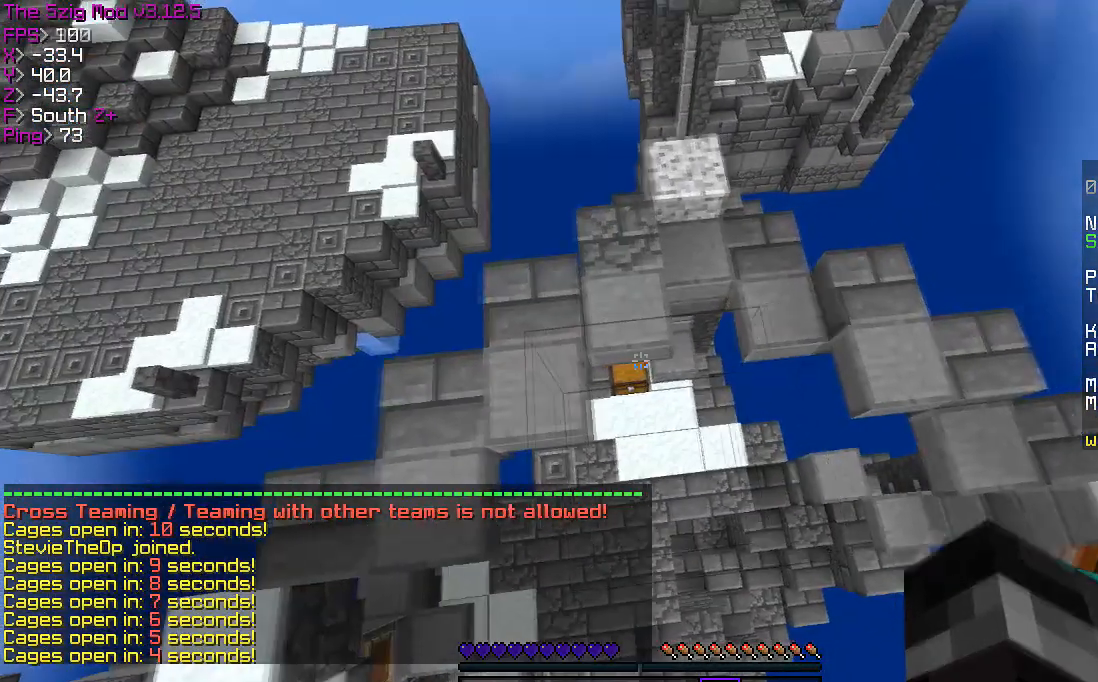
{"keys": [], "events": [[167, "d", "up"]]}
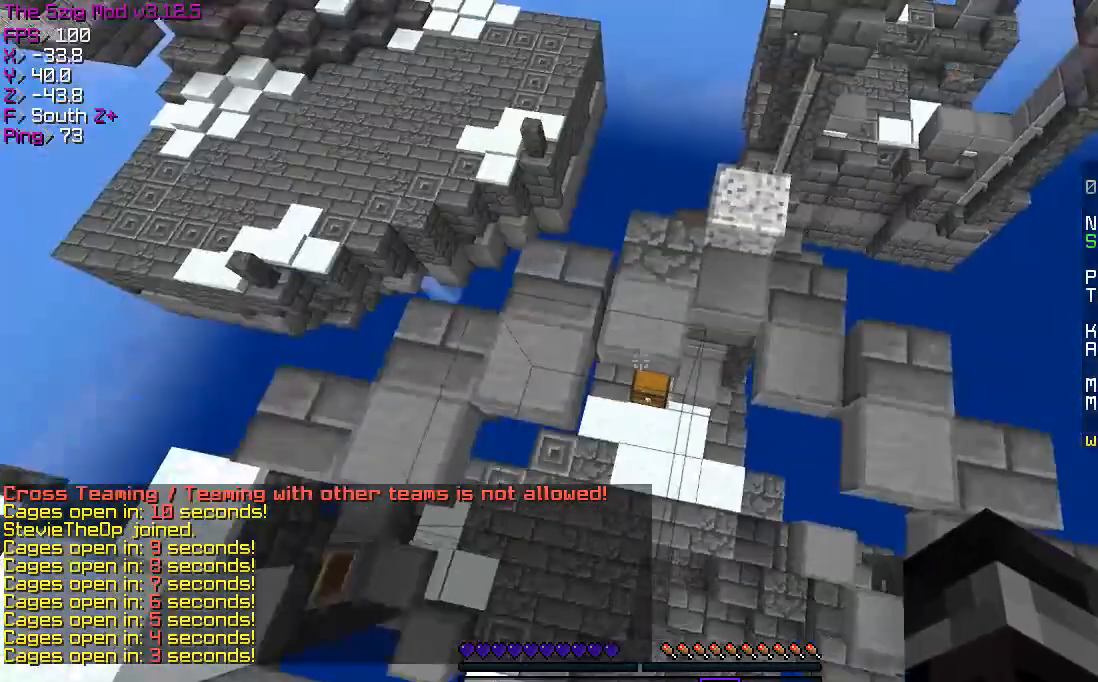
{"keys": [], "events": []}
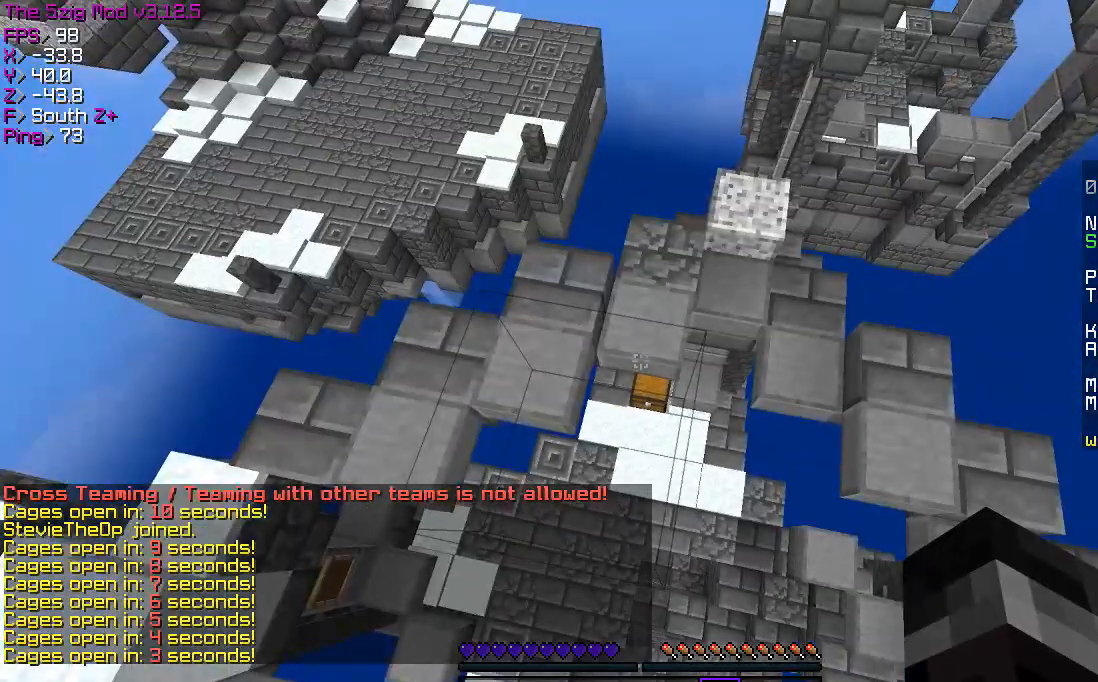
{"keys": [], "events": []}
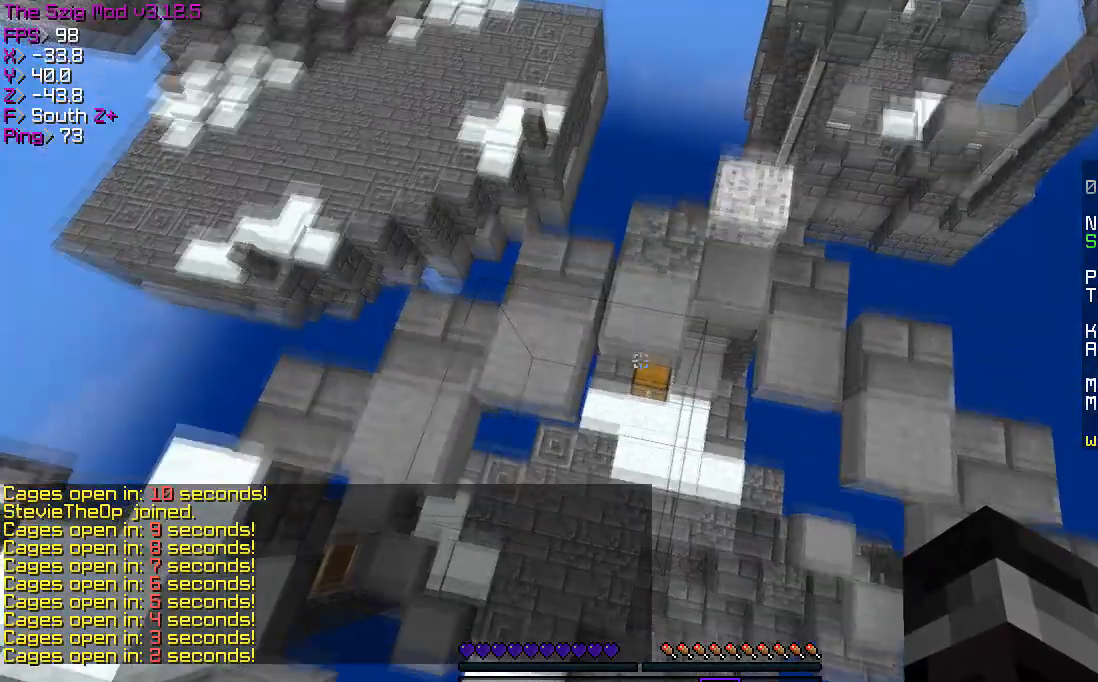
{"keys": [], "events": []}
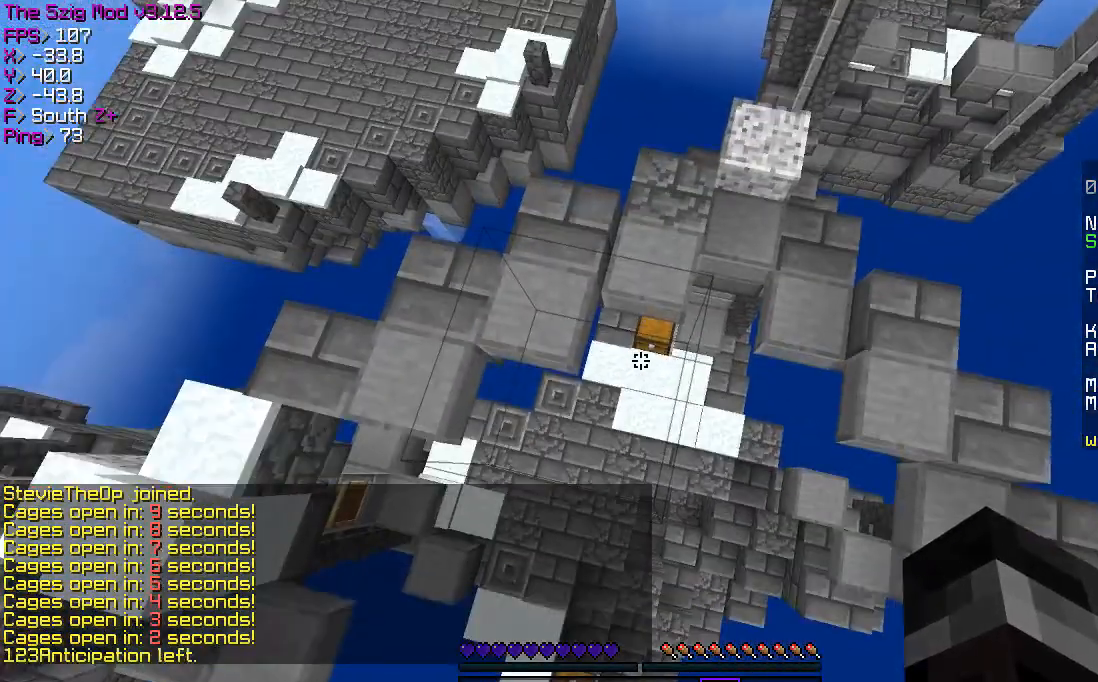
{"keys": [], "events": []}
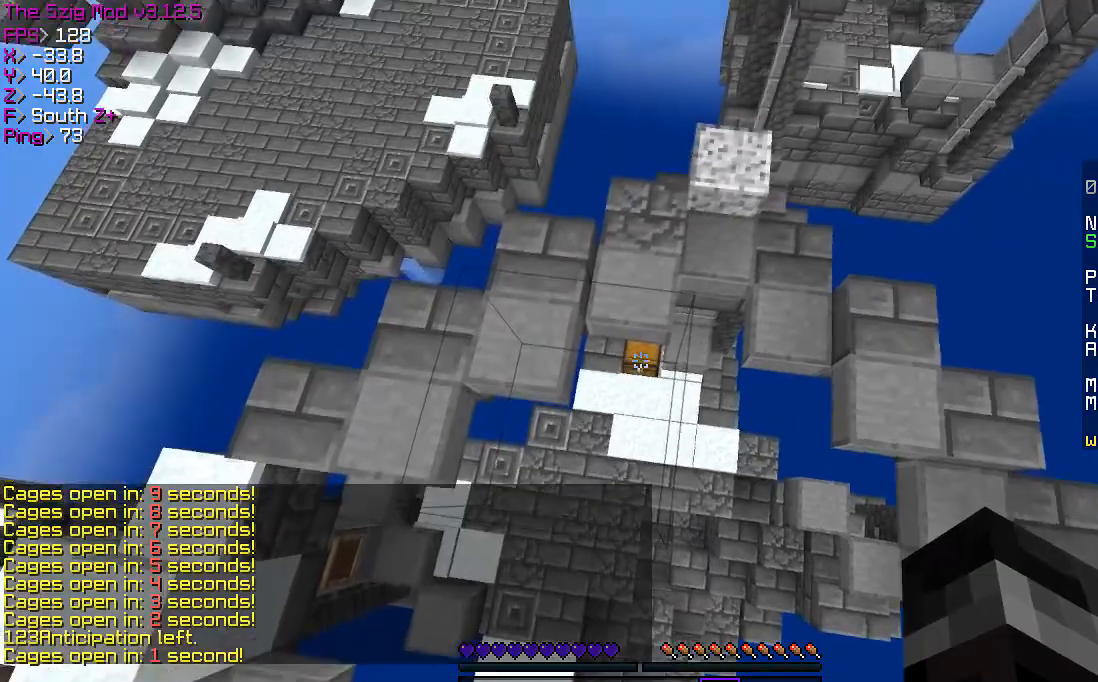
{"keys": [], "events": []}
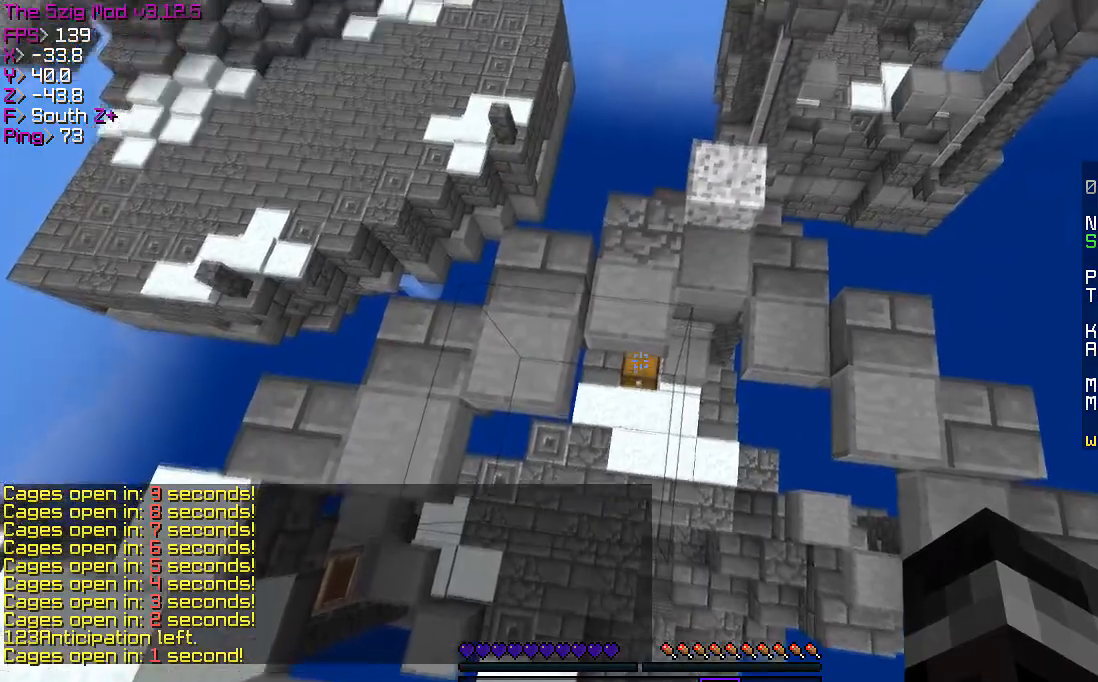
{"keys": ["w"], "events": [[500, "w", "down"]]}
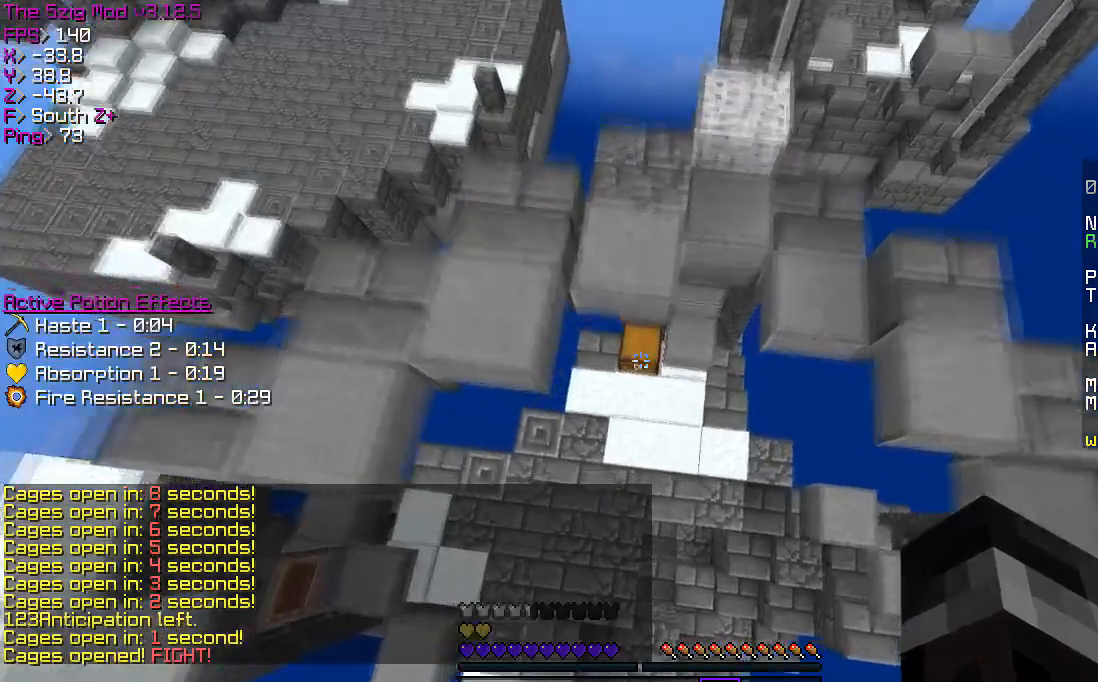
{"keys": ["s", "w"], "events": [[501, "s", "down"]]}
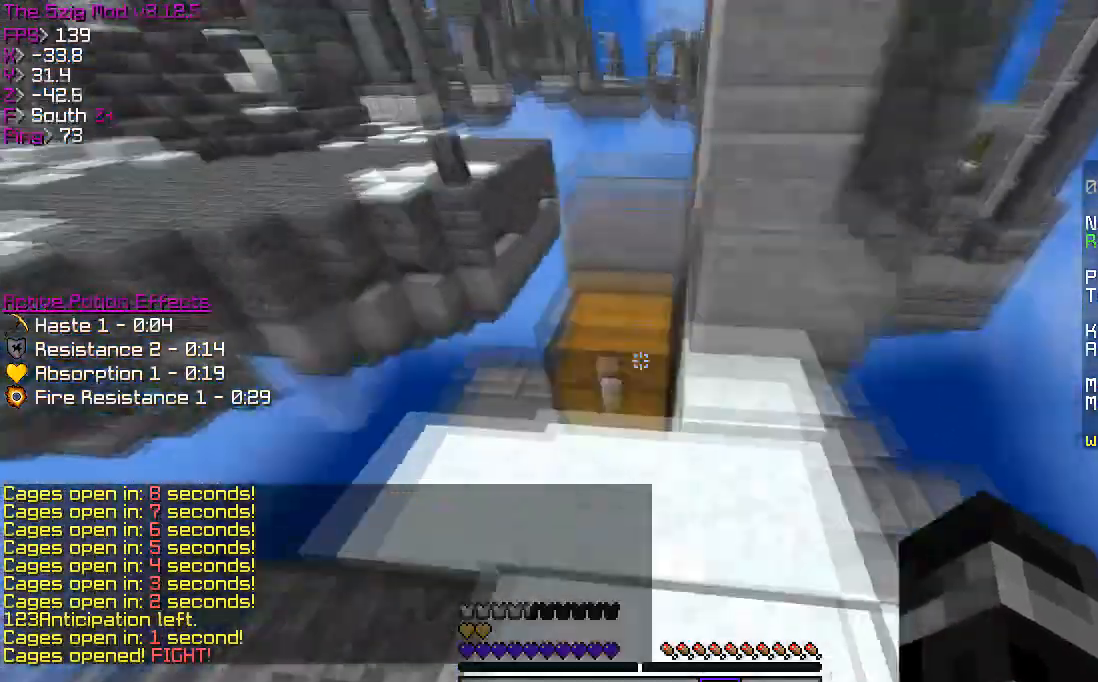
{"keys": ["s"], "events": [[33, "d", "down"], [33, "w", "up"], [133, "d", "up"]]}
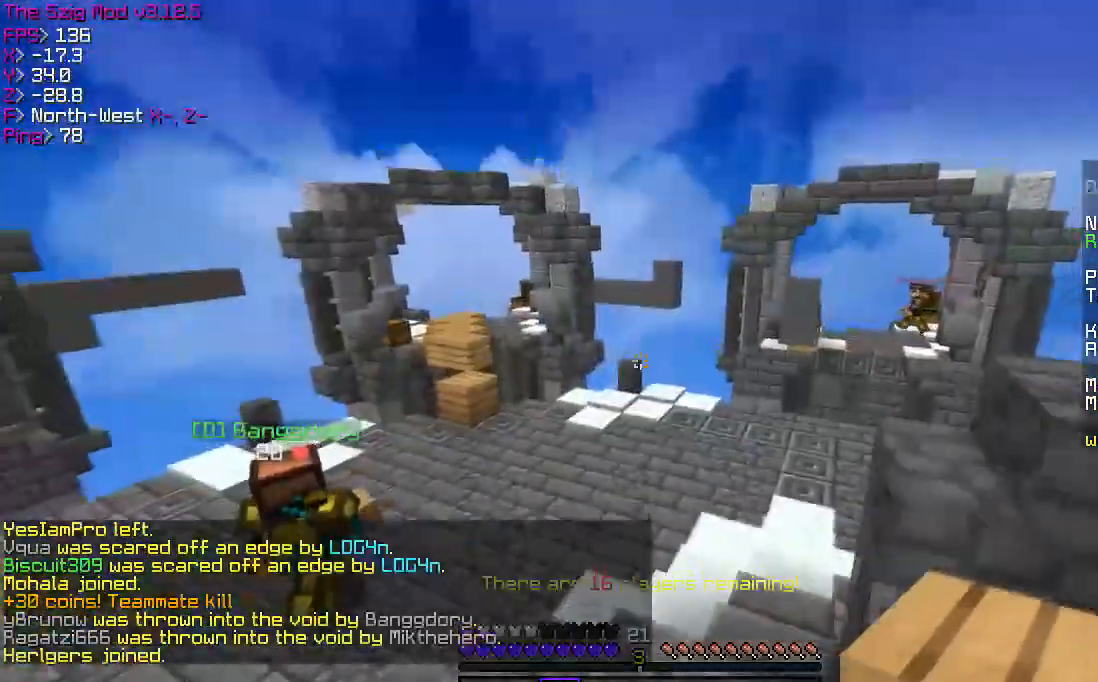
{"keys": ["w"], "events": [[201, "s", "up"], [367, "w", "down"]]}
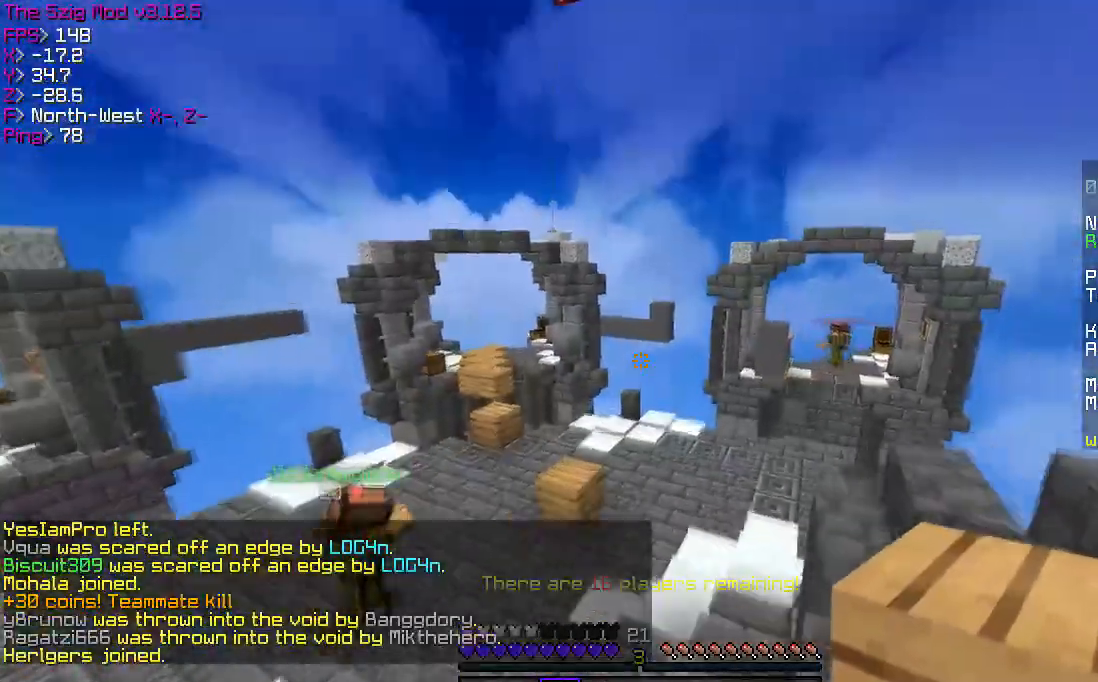
{"keys": ["a", "w"], "events": [[267, "a", "down"]]}
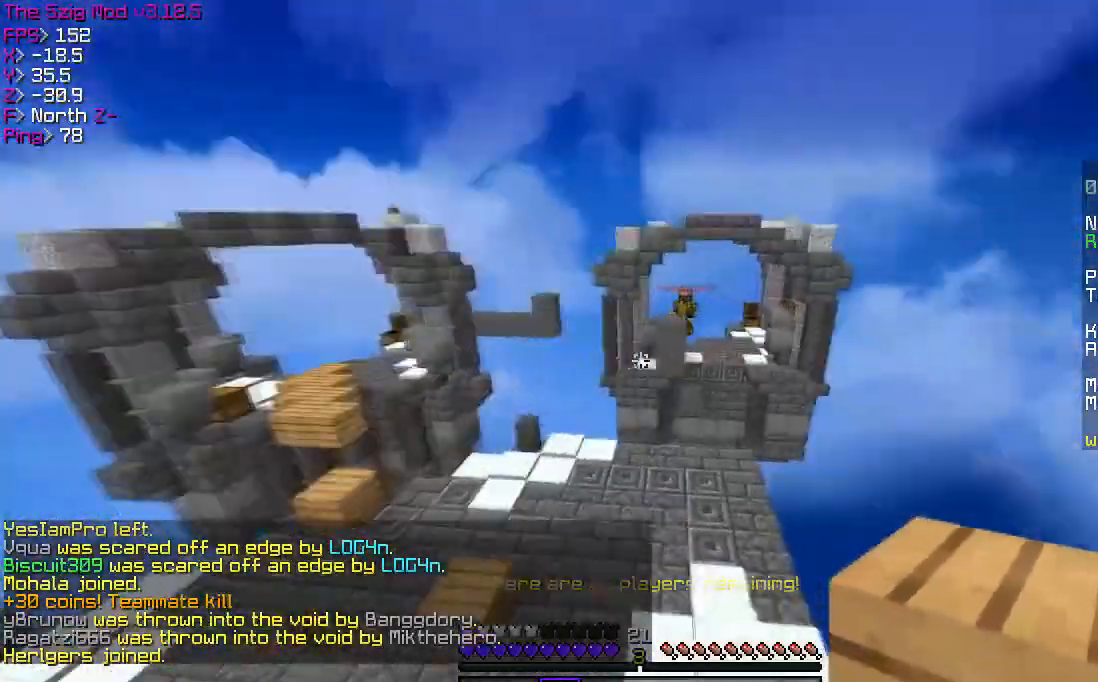
{"keys": ["d", "s"], "events": [[201, "a", "up"], [201, "s", "down"], [201, "w", "up"], [234, "d", "down"]]}